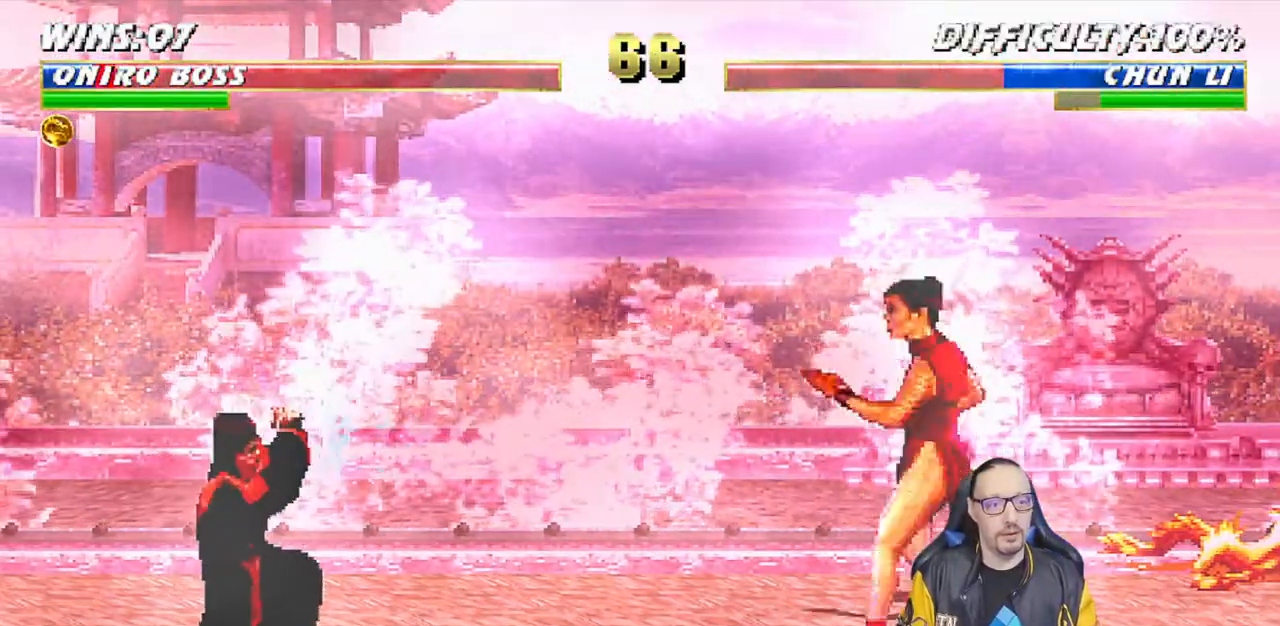
Gameplay with a controller (PlayStation layout); each line is a JSON object with the inputs held at the frame after it (dt_ms = milliseconds from this image to that frame). "events" lists button and stick changes between this image and that frame as [ms after this image, input, new state], when the widget could be followed in between. Not read: START.
{"dt_ms": 500, "buttons": ["L1", "DPAD_UP", "DPAD_RIGHT"], "left_stick": "center", "right_stick": "center", "events": [[167, "R1", "up"], [317, "DPAD_RIGHT", "down"], [317, "L1", "down"], [333, "DPAD_UP", "down"]]}
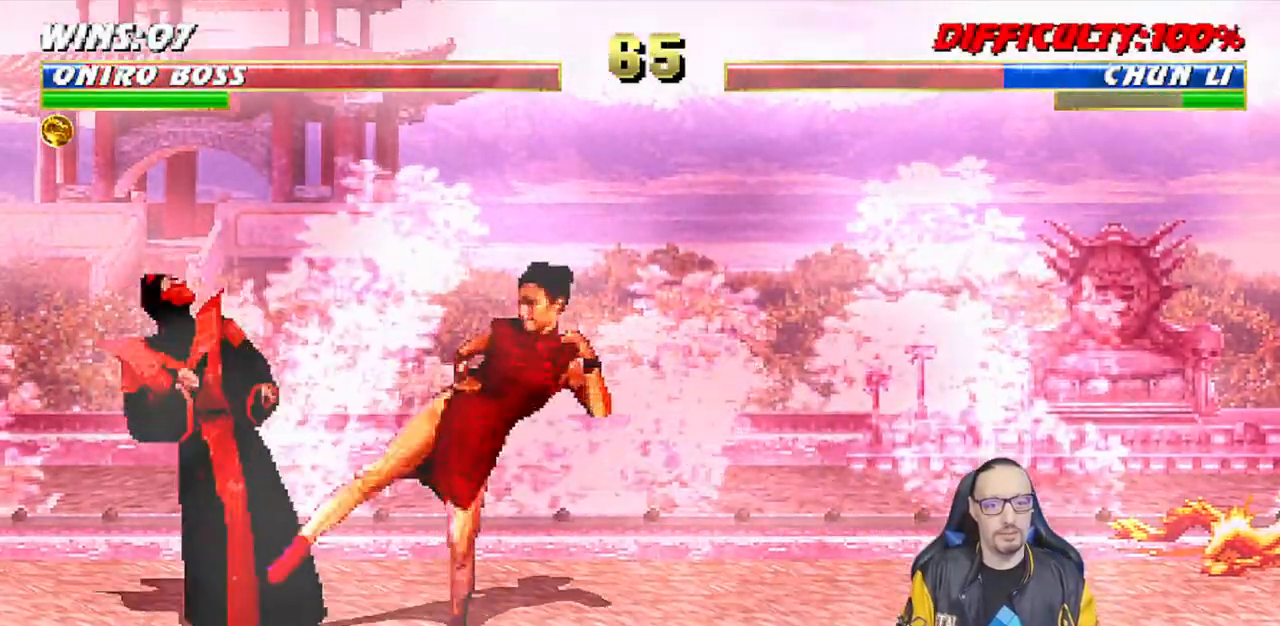
{"dt_ms": 500, "buttons": ["L1", "R1", "DPAD_DOWN", "DPAD_LEFT"], "left_stick": "center", "right_stick": "center", "events": [[167, "DPAD_RIGHT", "up"], [167, "DPAD_UP", "up"], [200, "L1", "up"], [233, "R1", "down"], [250, "DPAD_DOWN", "down"], [267, "DPAD_LEFT", "down"], [433, "L1", "down"]]}
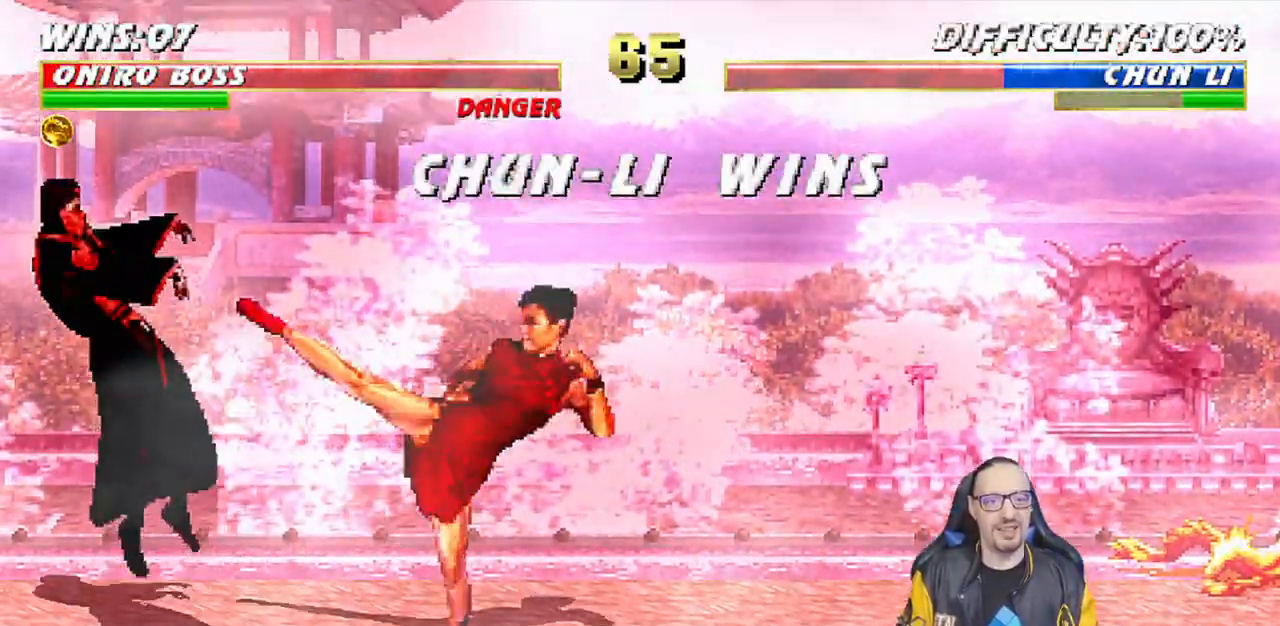
{"dt_ms": 500, "buttons": [], "left_stick": "center", "right_stick": "center", "events": [[83, "DPAD_LEFT", "up"], [100, "DPAD_DOWN", "up"], [117, "L1", "up"], [183, "R1", "up"], [283, "L1", "down"], [300, "DPAD_LEFT", "down"], [400, "DPAD_LEFT", "up"], [433, "L1", "up"]]}
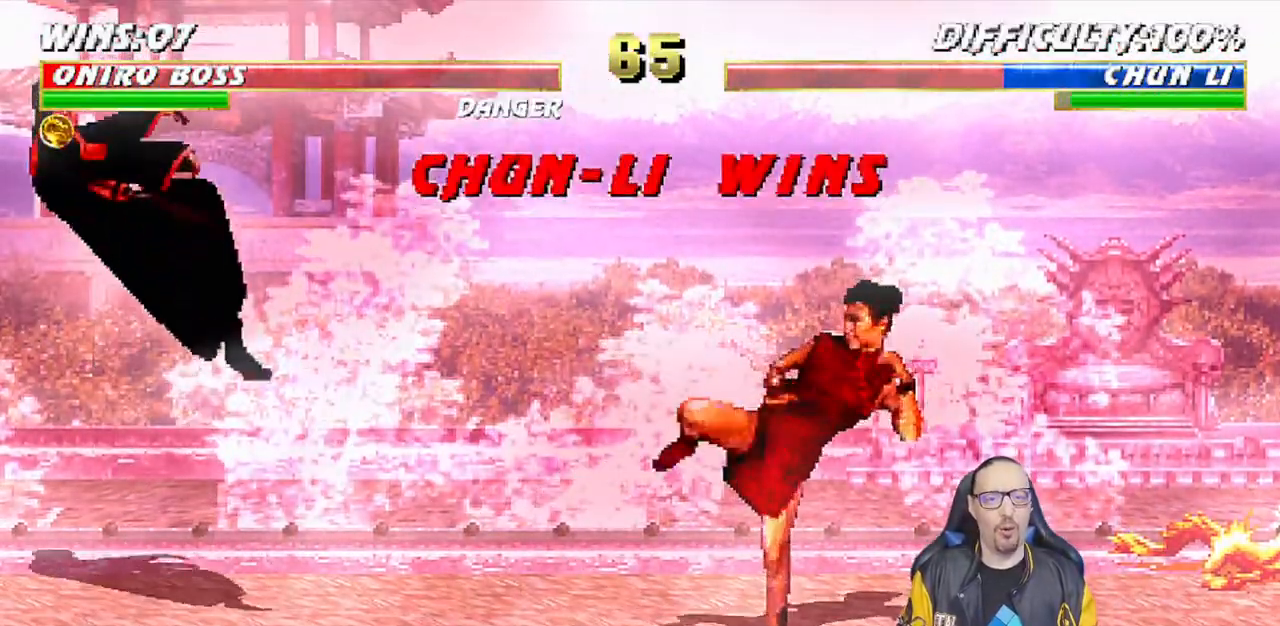
{"dt_ms": 500, "buttons": [], "left_stick": "center", "right_stick": "center", "events": []}
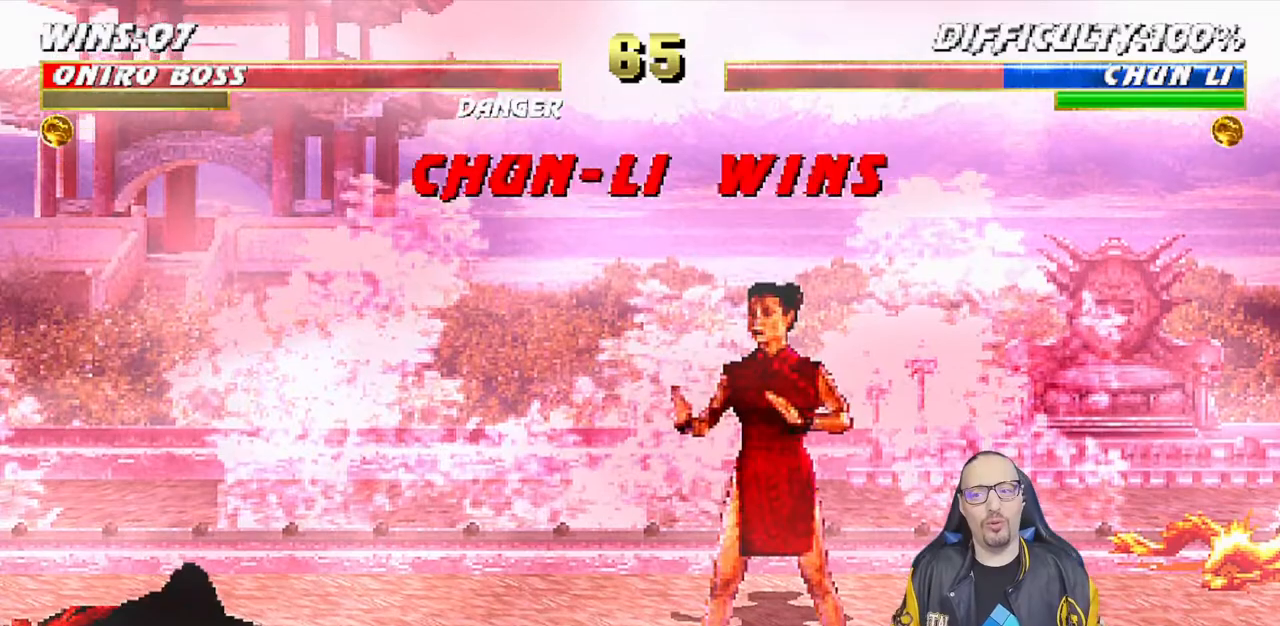
{"dt_ms": 1000, "buttons": [], "left_stick": "center", "right_stick": "center"}
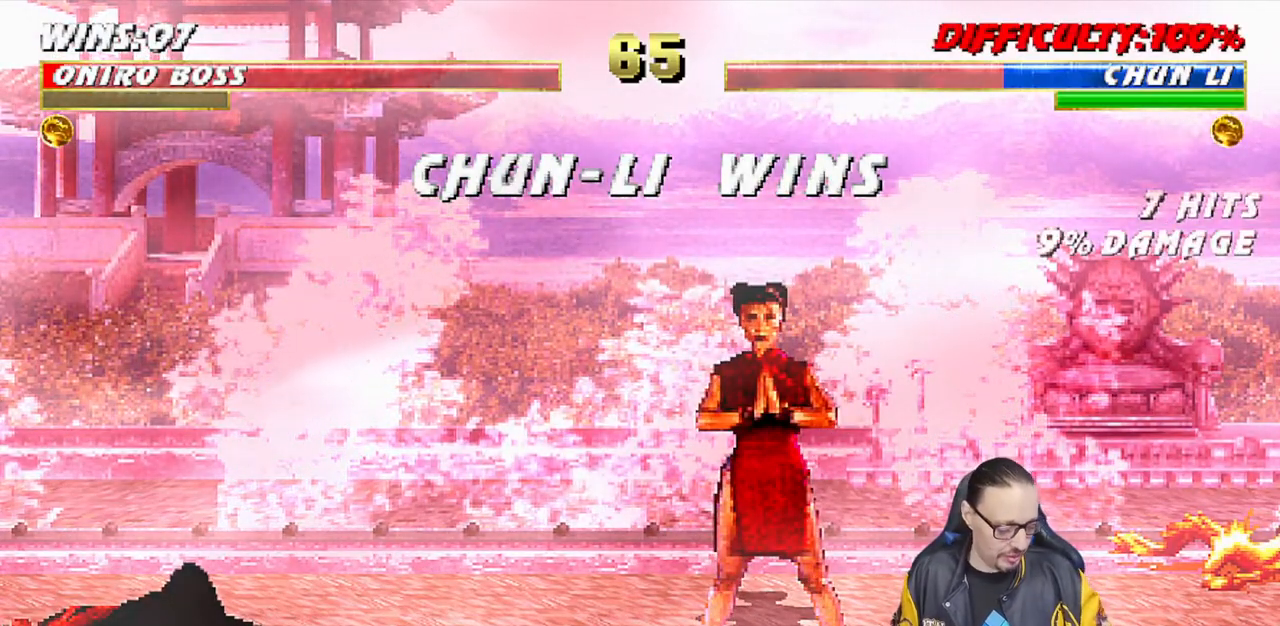
{"dt_ms": 500, "buttons": [], "left_stick": "center", "right_stick": "center", "events": []}
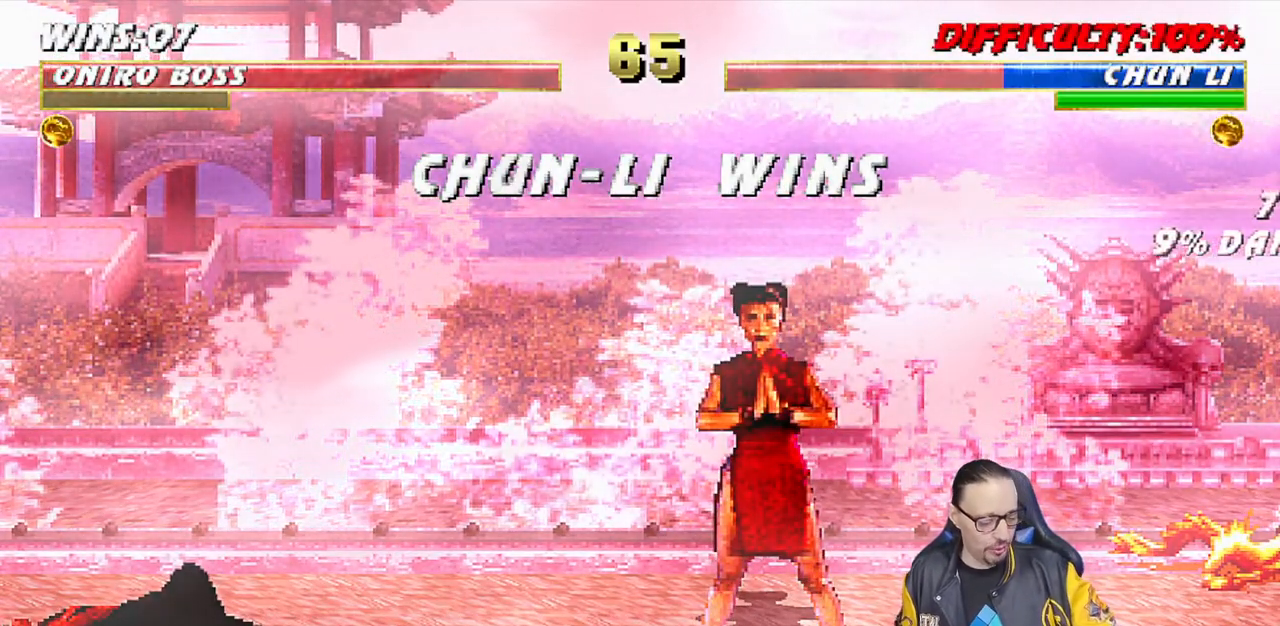
{"dt_ms": 500, "buttons": [], "left_stick": "center", "right_stick": "center", "events": []}
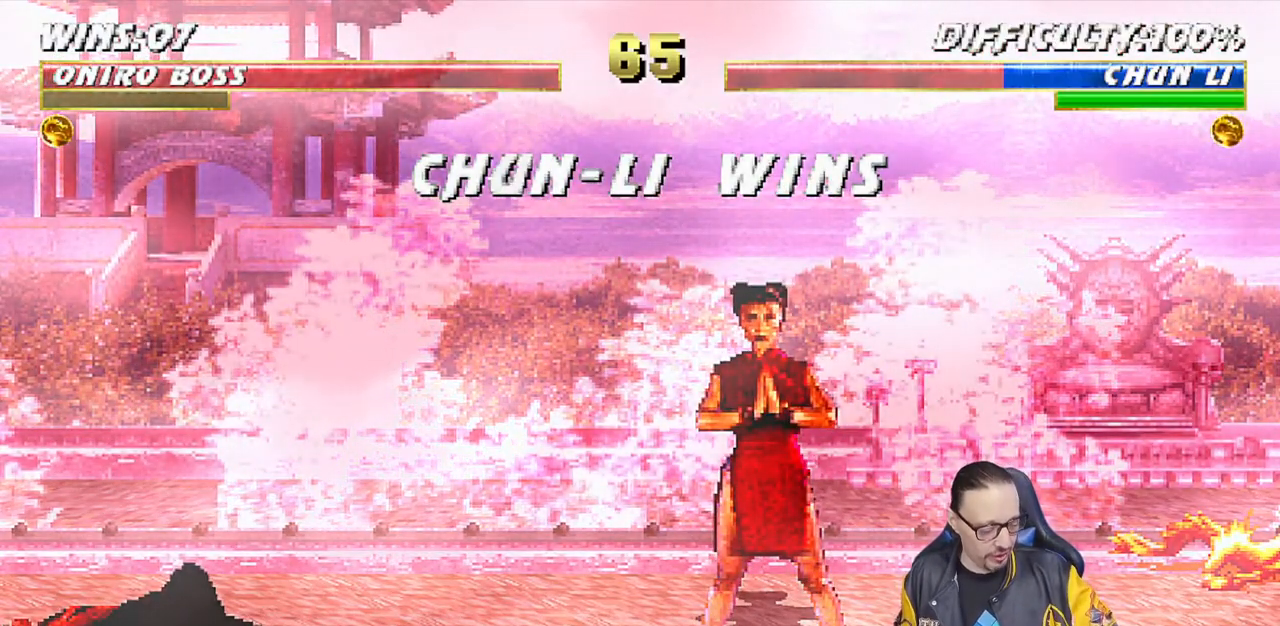
{"dt_ms": 500, "buttons": [], "left_stick": "center", "right_stick": "center", "events": []}
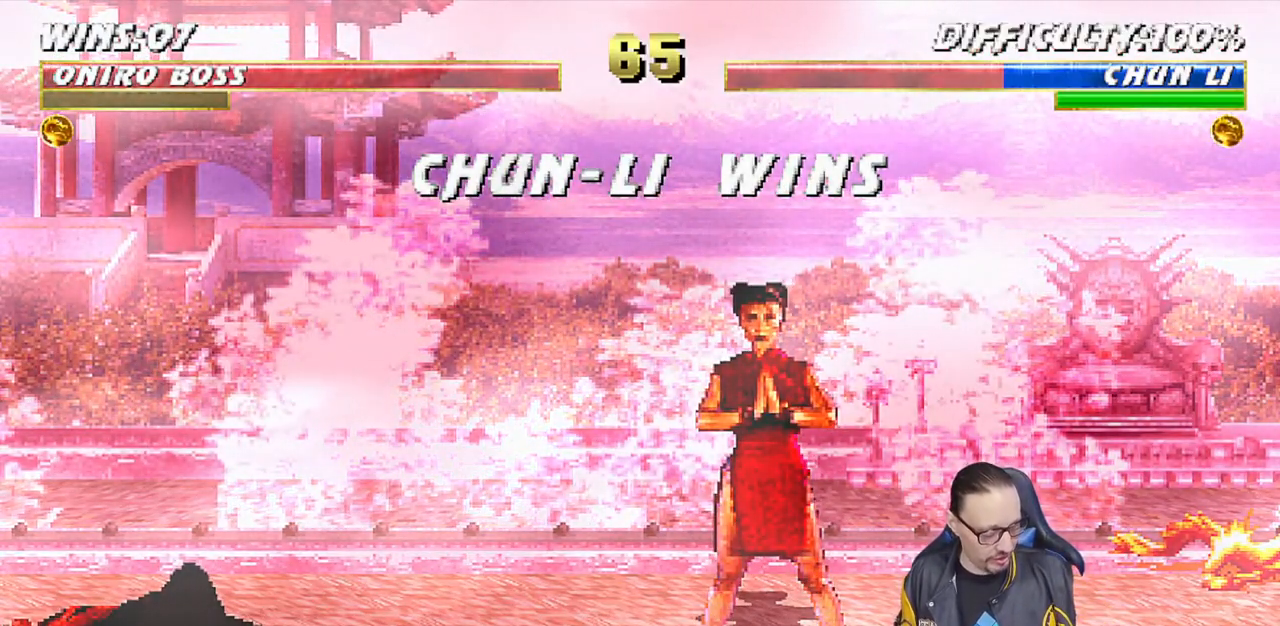
{"dt_ms": 500, "buttons": [], "left_stick": "center", "right_stick": "center", "events": []}